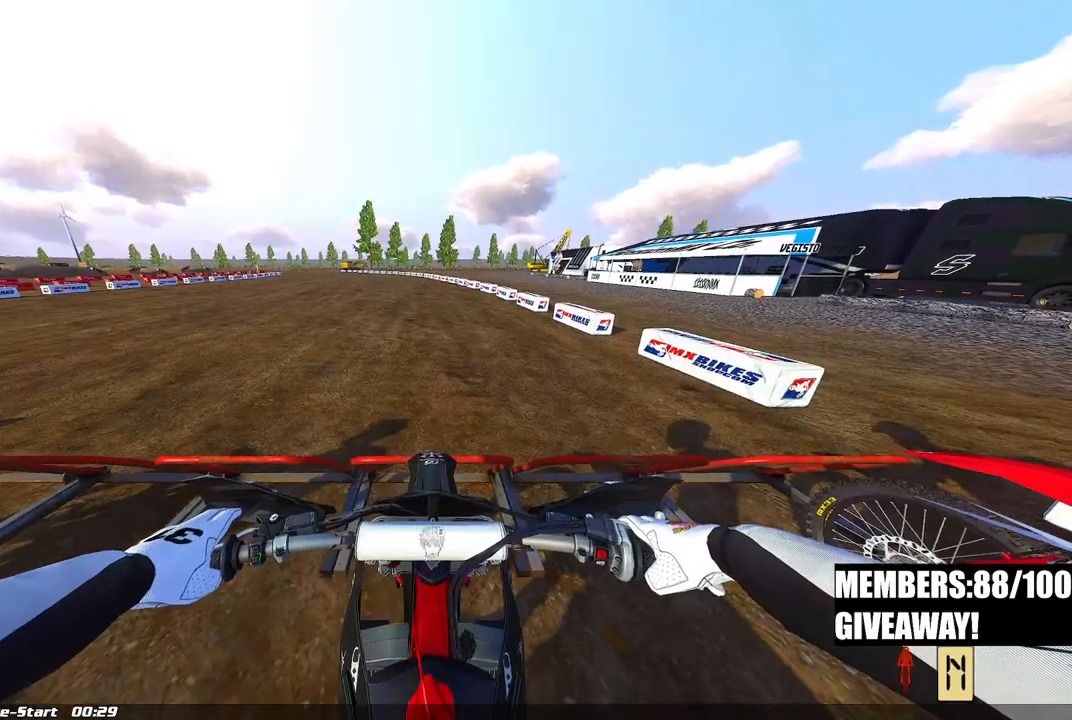
Gameplay with a controller (PlayStation layout); each line is a JSON object with the inputs held at the frame after it. "events" lists button and stick changes between this image and that frame as [ms after this image, input, new state], when the widget could be followed in between.
{"buttons": ["TRIANGLE", "DPAD_LEFT"], "left_stick": "center", "right_stick": "center", "events": [[117, "DPAD_LEFT", "down"], [467, "TRIANGLE", "down"]]}
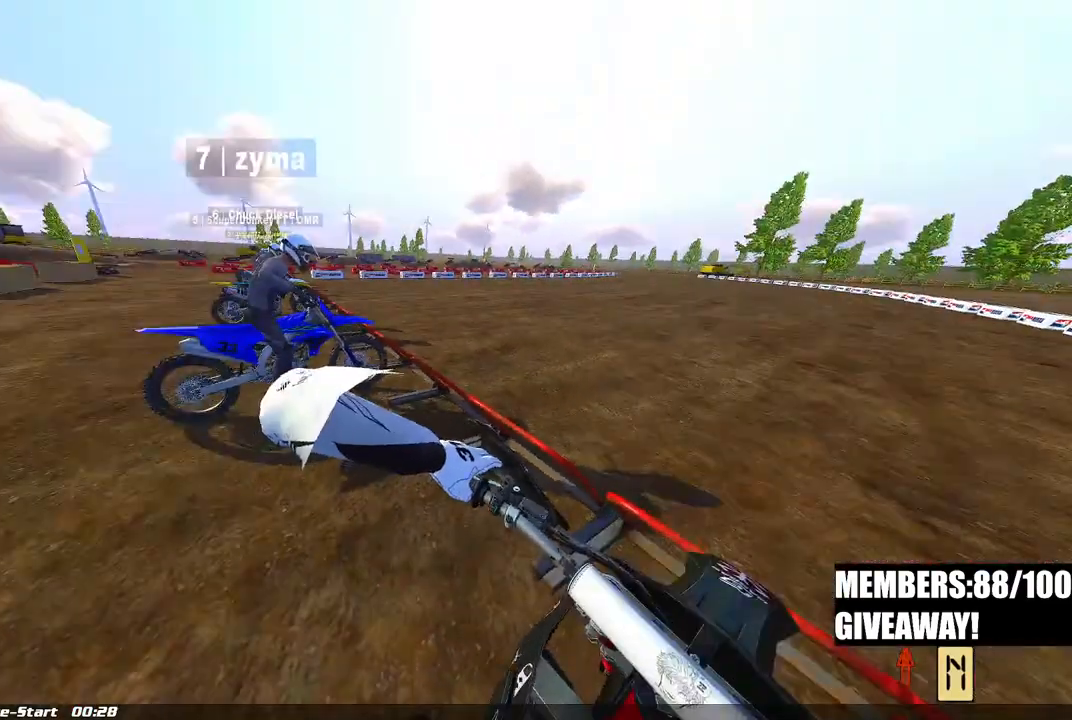
{"buttons": ["TRIANGLE", "DPAD_RIGHT"], "left_stick": "center", "right_stick": "center", "events": [[117, "DPAD_LEFT", "up"], [217, "DPAD_RIGHT", "down"]]}
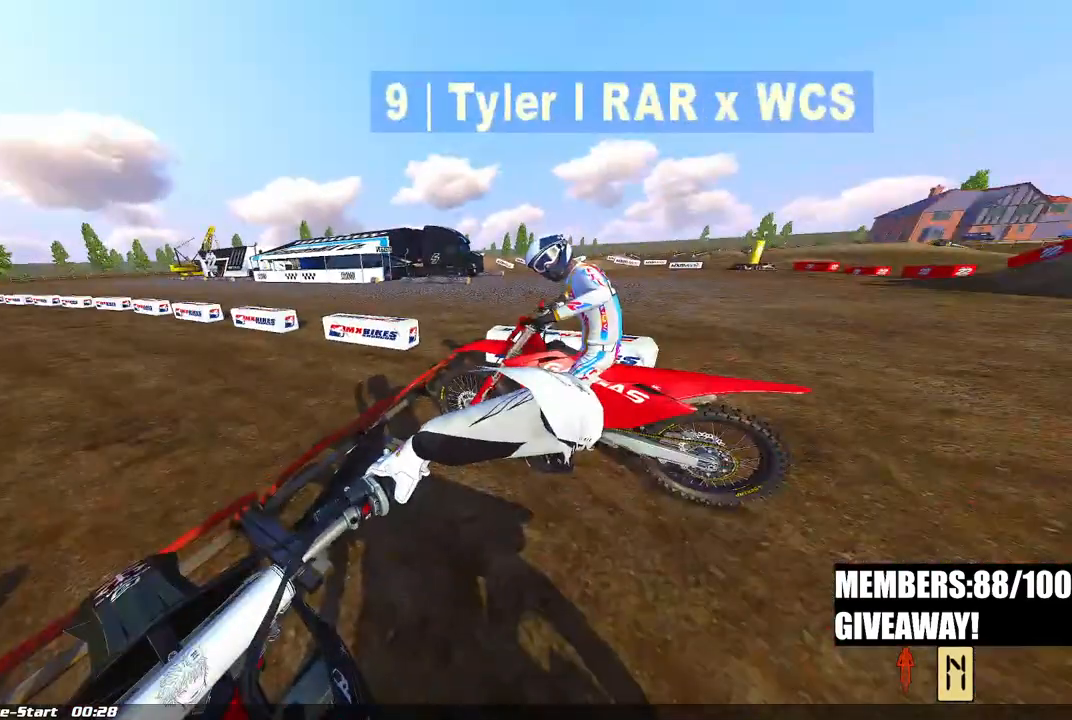
{"buttons": [], "left_stick": "center", "right_stick": "center", "events": [[133, "TRIANGLE", "up"], [350, "DPAD_RIGHT", "up"]]}
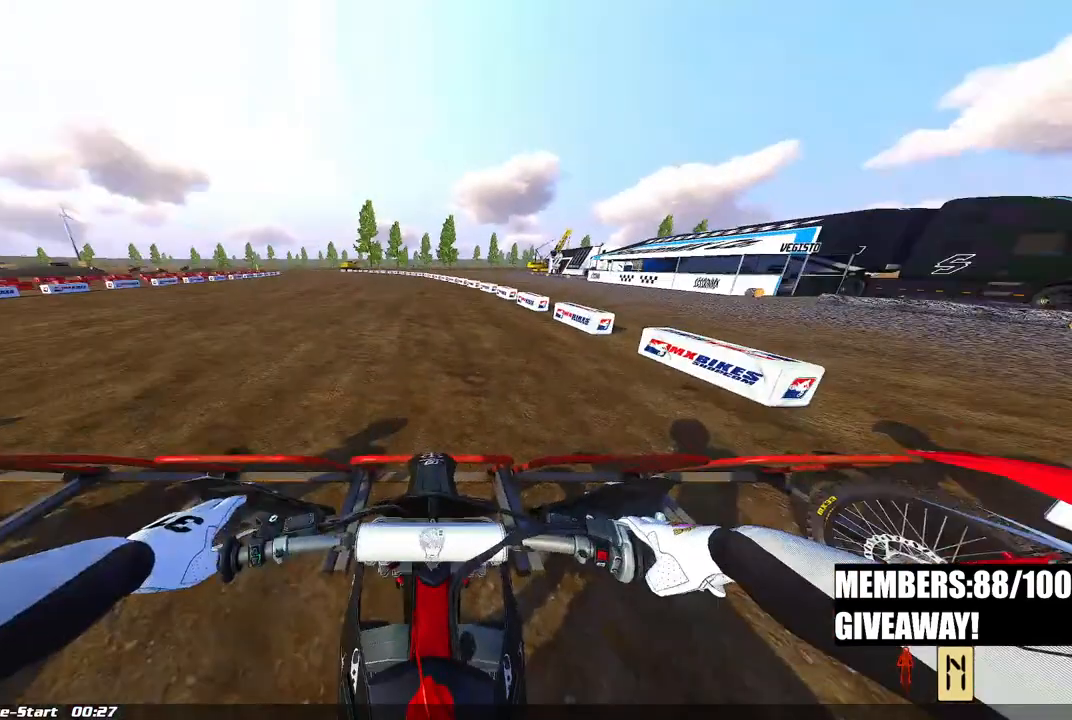
{"buttons": ["DPAD_RIGHT"], "left_stick": "center", "right_stick": "center", "events": [[283, "DPAD_RIGHT", "down"]]}
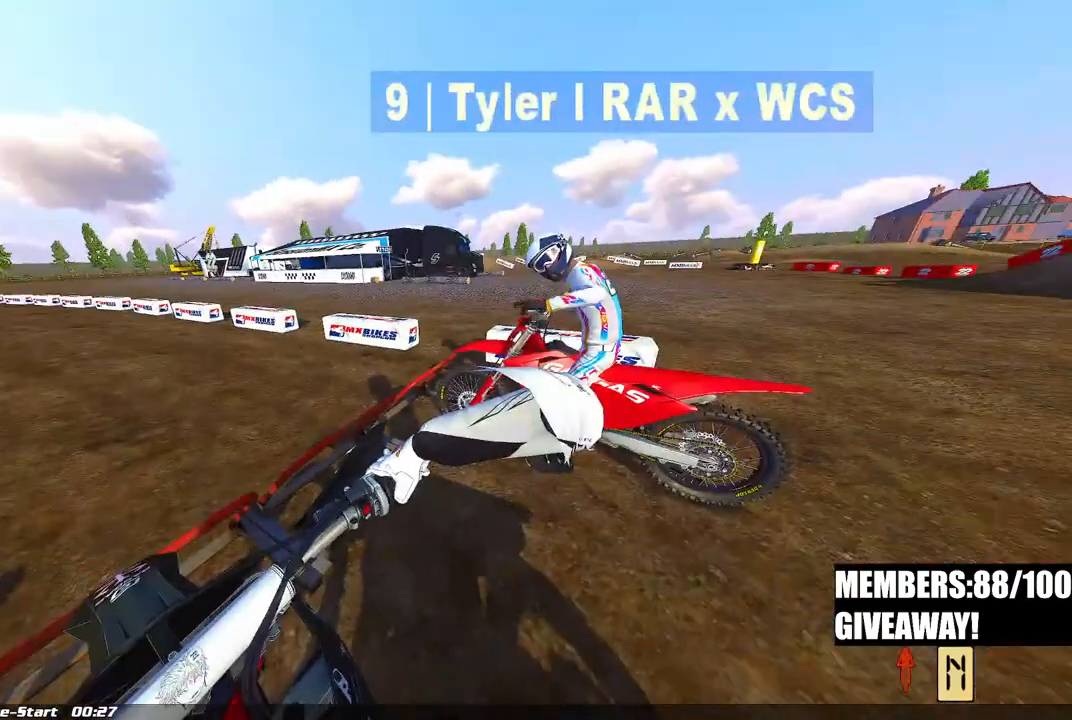
{"buttons": ["TRIANGLE", "DPAD_RIGHT"], "left_stick": "center", "right_stick": "center", "events": [[300, "TRIANGLE", "down"]]}
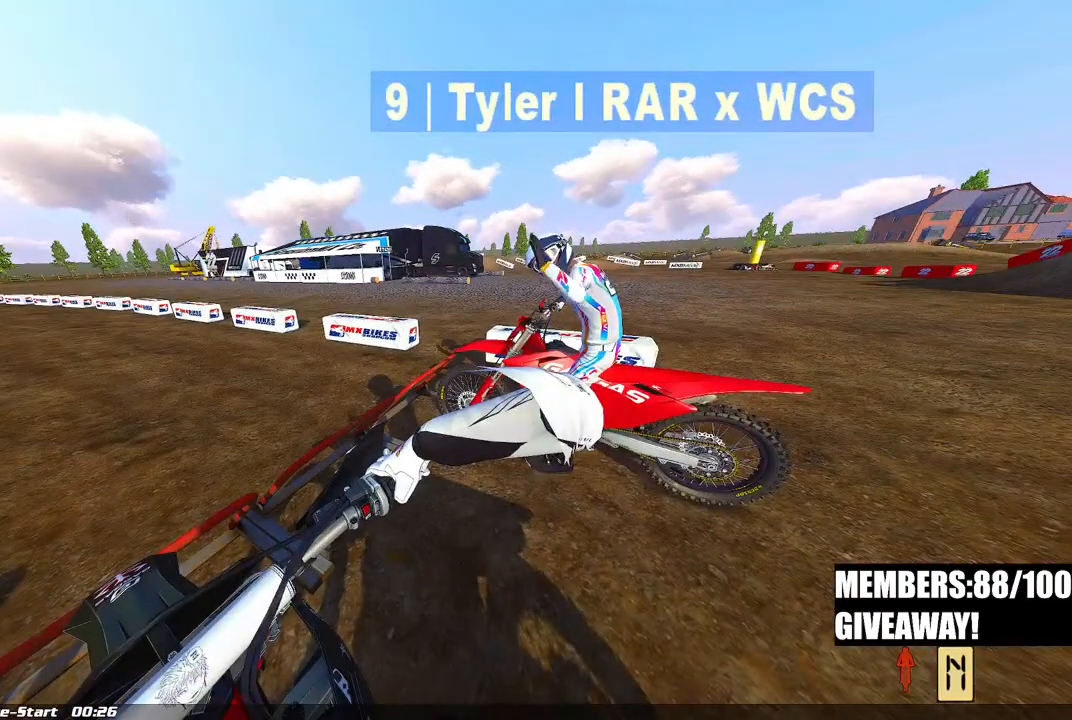
{"buttons": ["TRIANGLE"], "left_stick": "center", "right_stick": "center", "events": [[350, "DPAD_RIGHT", "up"]]}
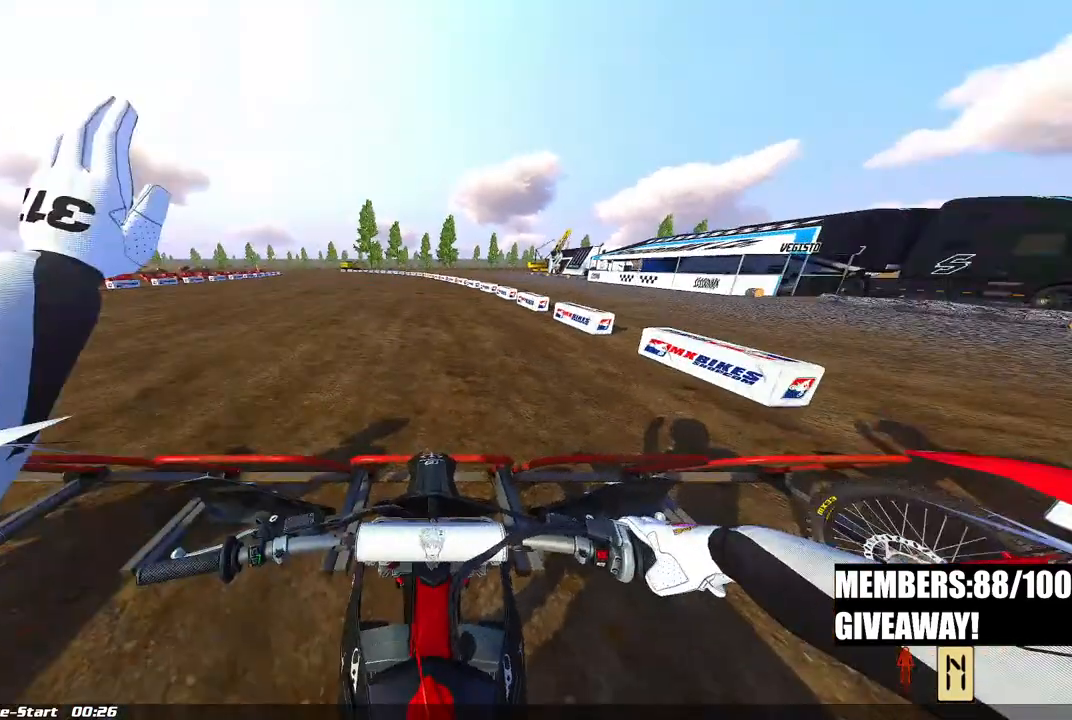
{"buttons": ["TRIANGLE"], "left_stick": "center", "right_stick": "center", "events": [[150, "DPAD_RIGHT", "down"], [467, "DPAD_RIGHT", "up"]]}